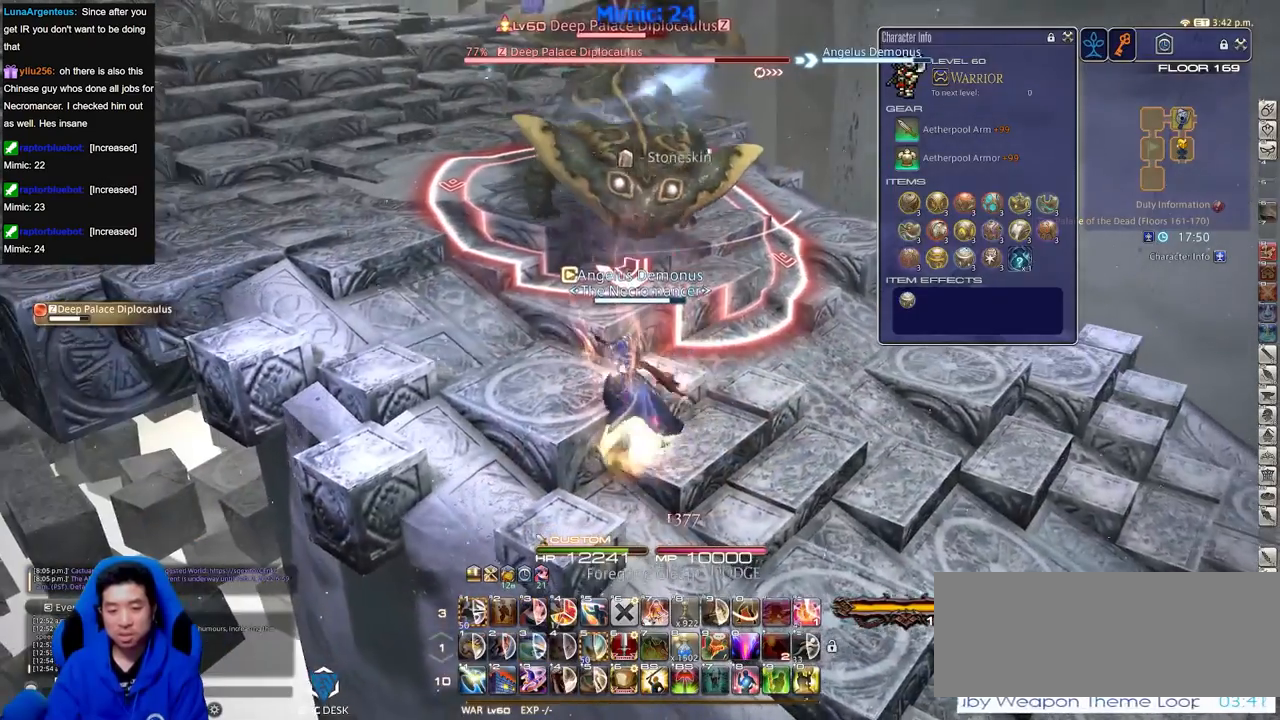
Gameplay with keyboard; each line is a JSON object with the keys held at the frame after it. "events" lists presses ("down") and releases ("up") of ".", "/", "0", "1", "2", "3", "4", "5", "6", "7", "8", "9", "a", "alt_l", "alt_r", "b", "backslash", "backspace", "c", "caps_lock", "comma", "ctrl_l", "ctrl_r", "d", "down", "e", "equals", "escape", "f", "f1", "f10", "f11", "f12", "f2", "f3", "f4", "f5", "f6", "f7", "f8", "f9", "g", "h", "i", "j", "k", "l", "lbracket", "left", "m", "minus", "n", "o", "p", "q", "quote", "r", "rbracket", "return", "right", "s", "semicolon", "shift_l", "shift_r", "space", "super", "t", "tab", "tilde", "u", "up", "v", "w", "x", "y" and "z" between this image and that frame as [ms after this image, input, new state], when the widget could be followed in between. No other keys are recorded. Mouse input is not recorded.
{"keys": [], "events": []}
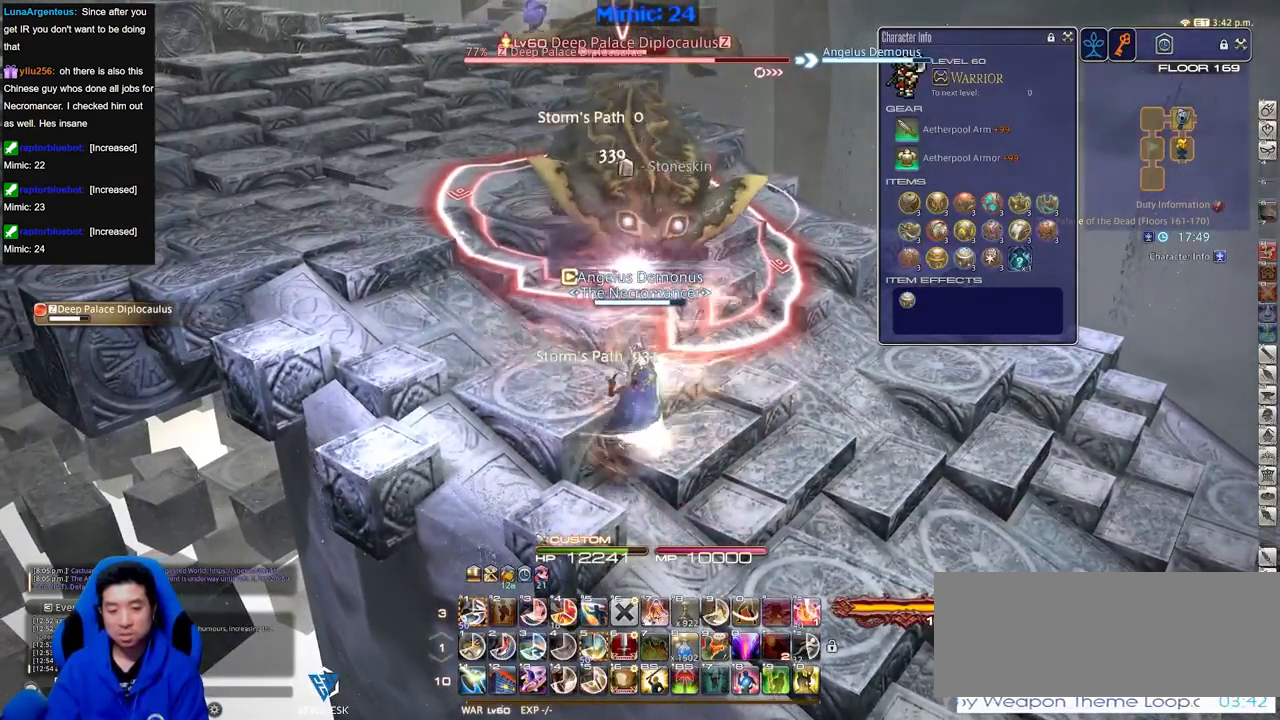
{"keys": ["alt_r"], "events": [[400, "alt_r", "down"]]}
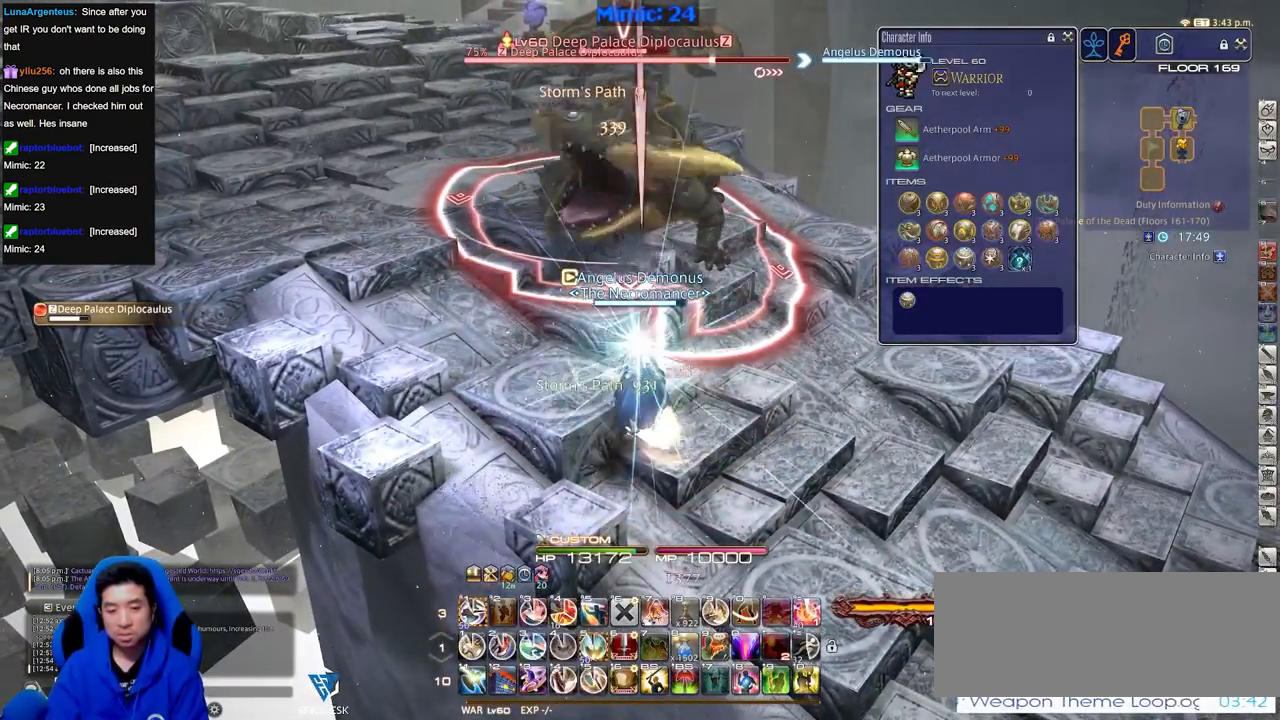
{"keys": [], "events": [[83, "1", "down"], [233, "1", "up"], [233, "alt_r", "up"], [283, "minus", "down"], [367, "minus", "up"]]}
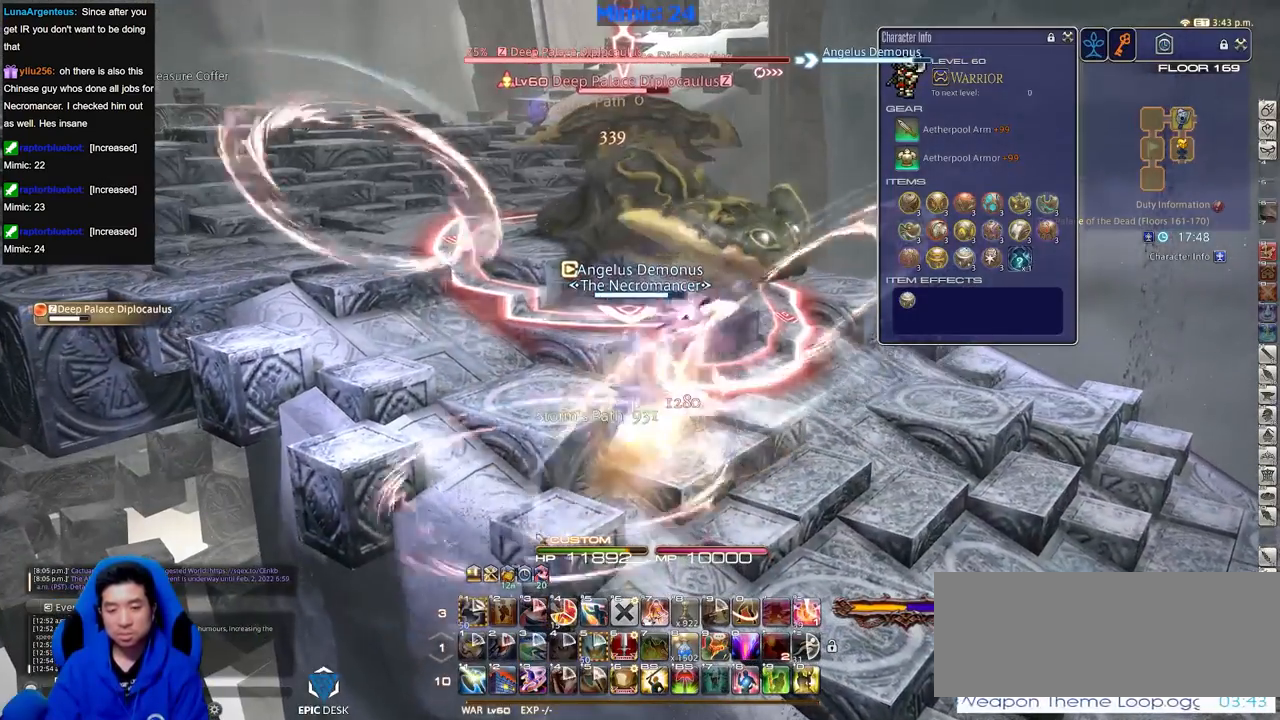
{"keys": [], "events": [[250, "return", "down"], [334, "return", "up"]]}
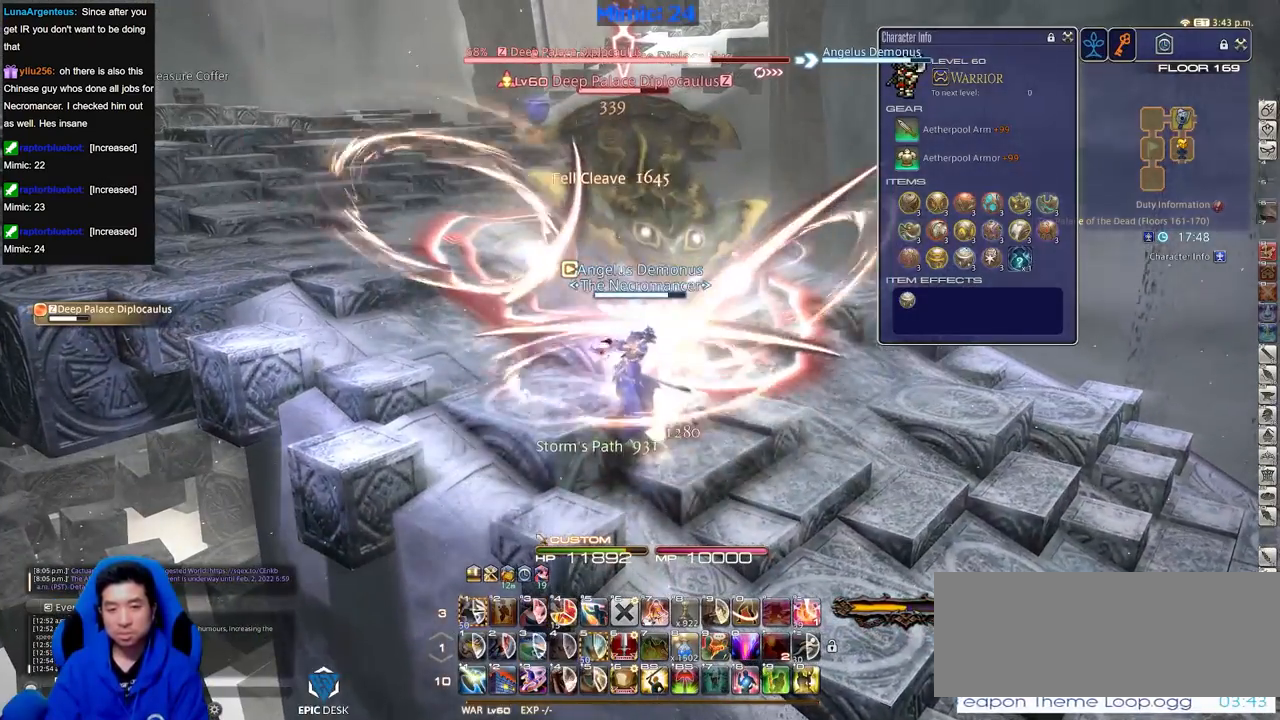
{"keys": [], "events": []}
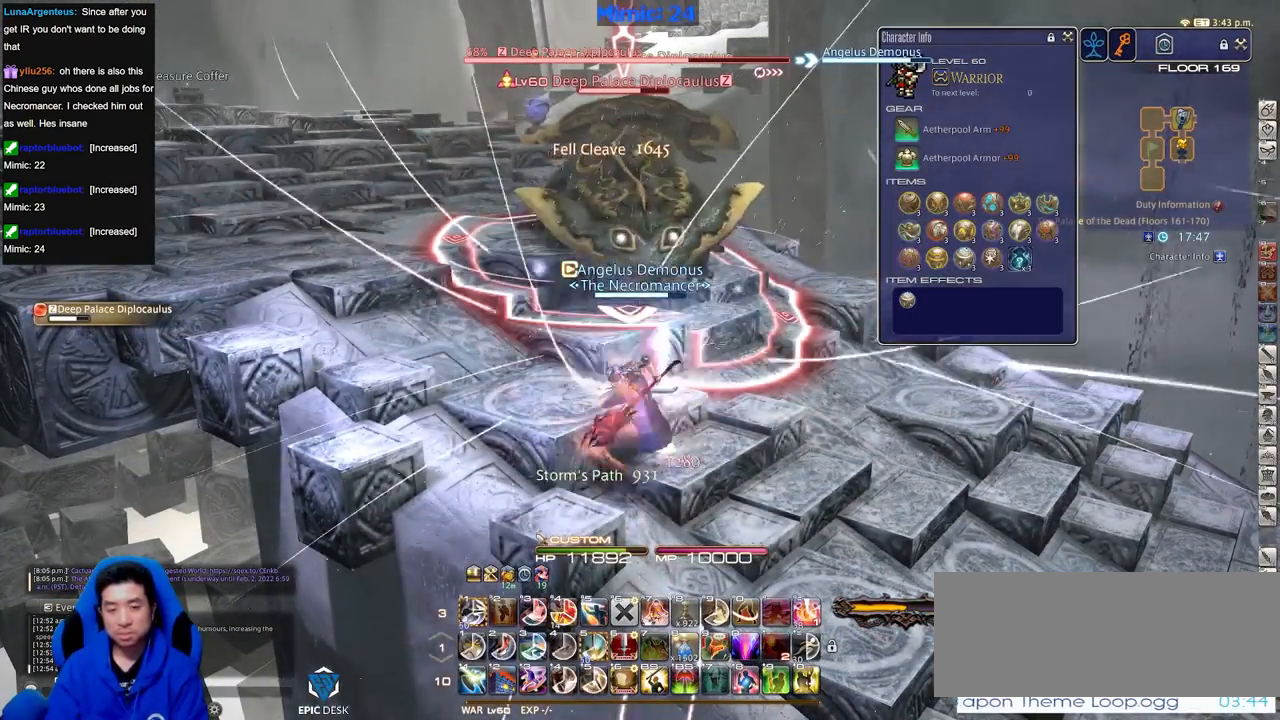
{"keys": [], "events": []}
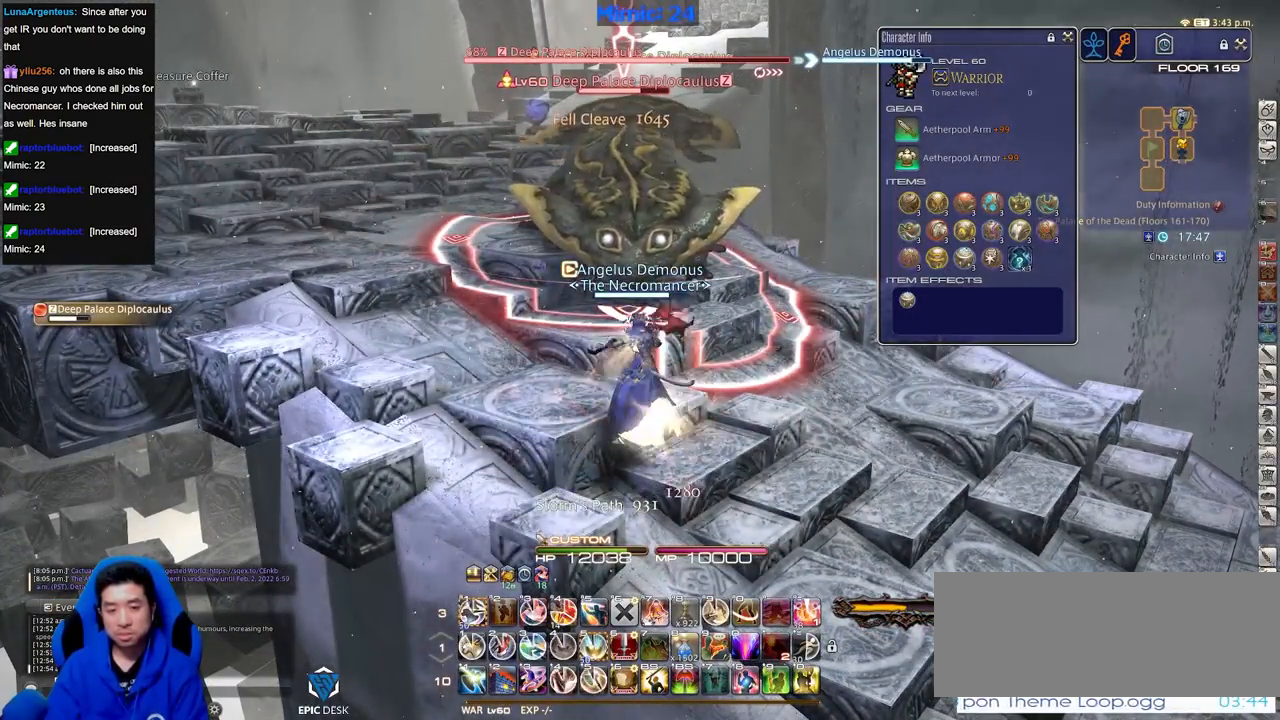
{"keys": ["1"], "events": [[200, "1", "down"], [300, "1", "up"], [333, "1", "down"], [367, "1", "up"], [417, "1", "down"]]}
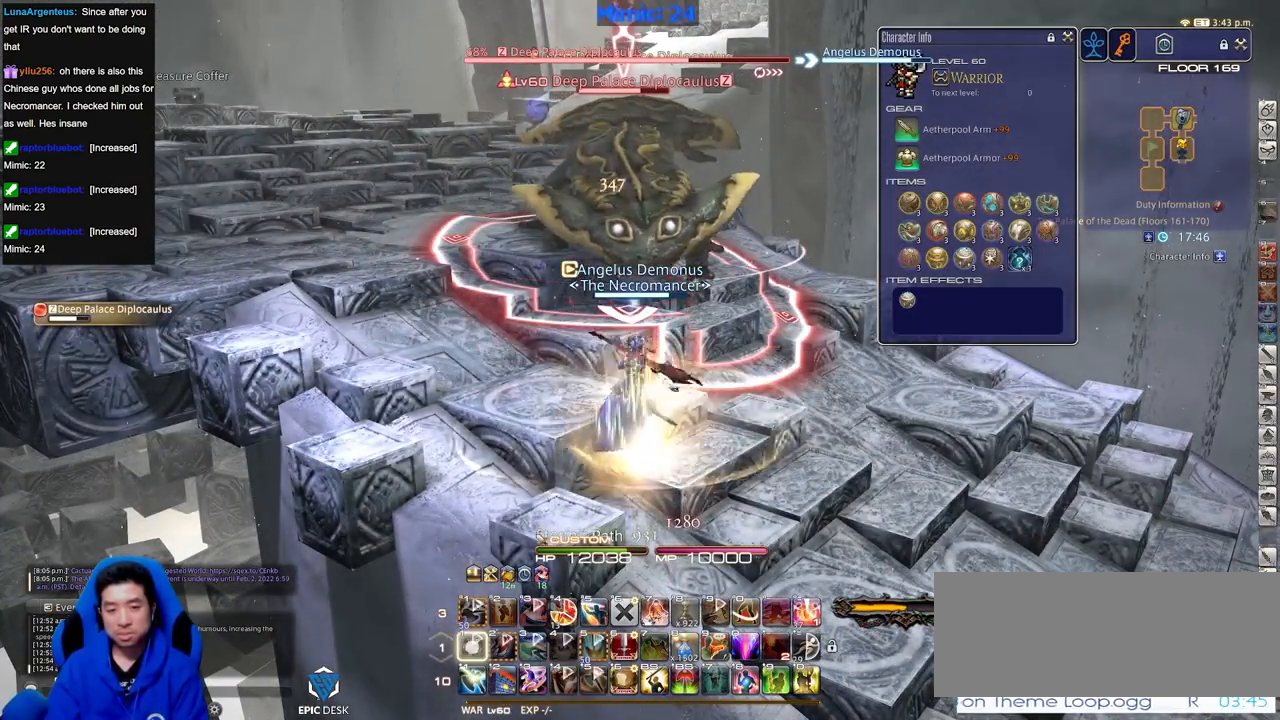
{"keys": [], "events": [[67, "1", "up"], [250, "return", "down"], [334, "return", "up"]]}
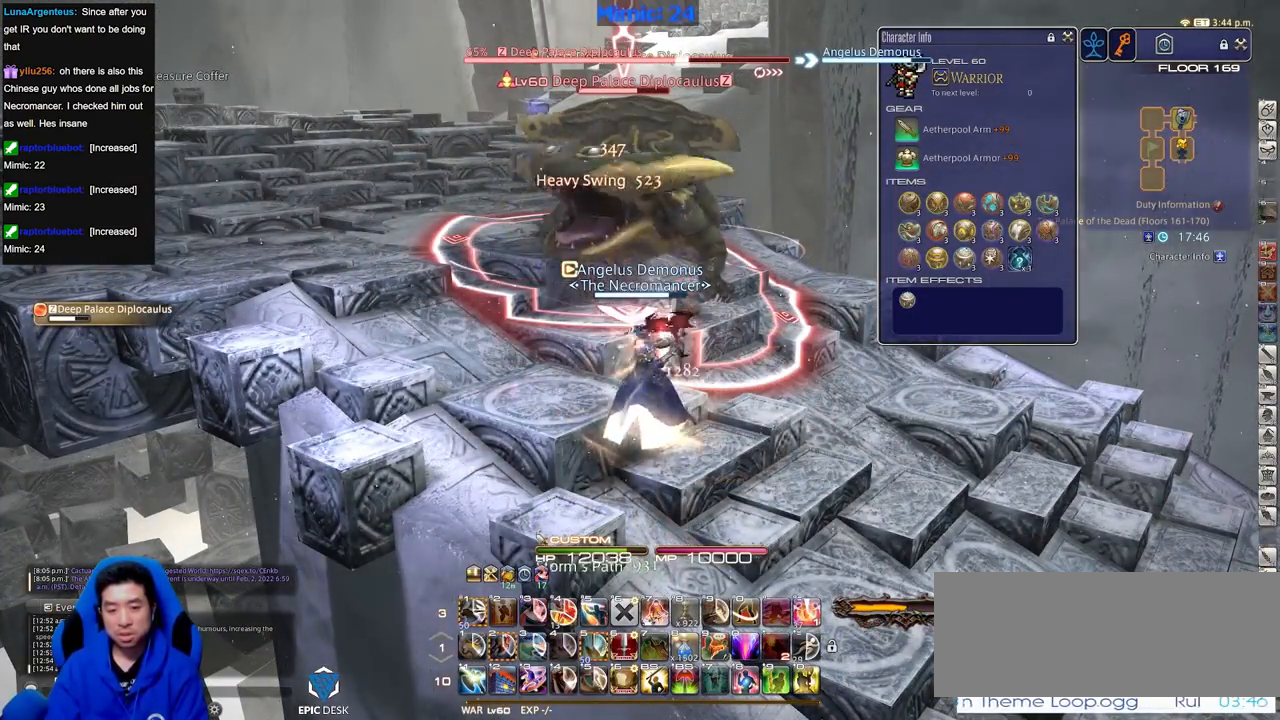
{"keys": ["w"], "events": [[400, "a", "down"], [400, "w", "down"], [500, "a", "up"]]}
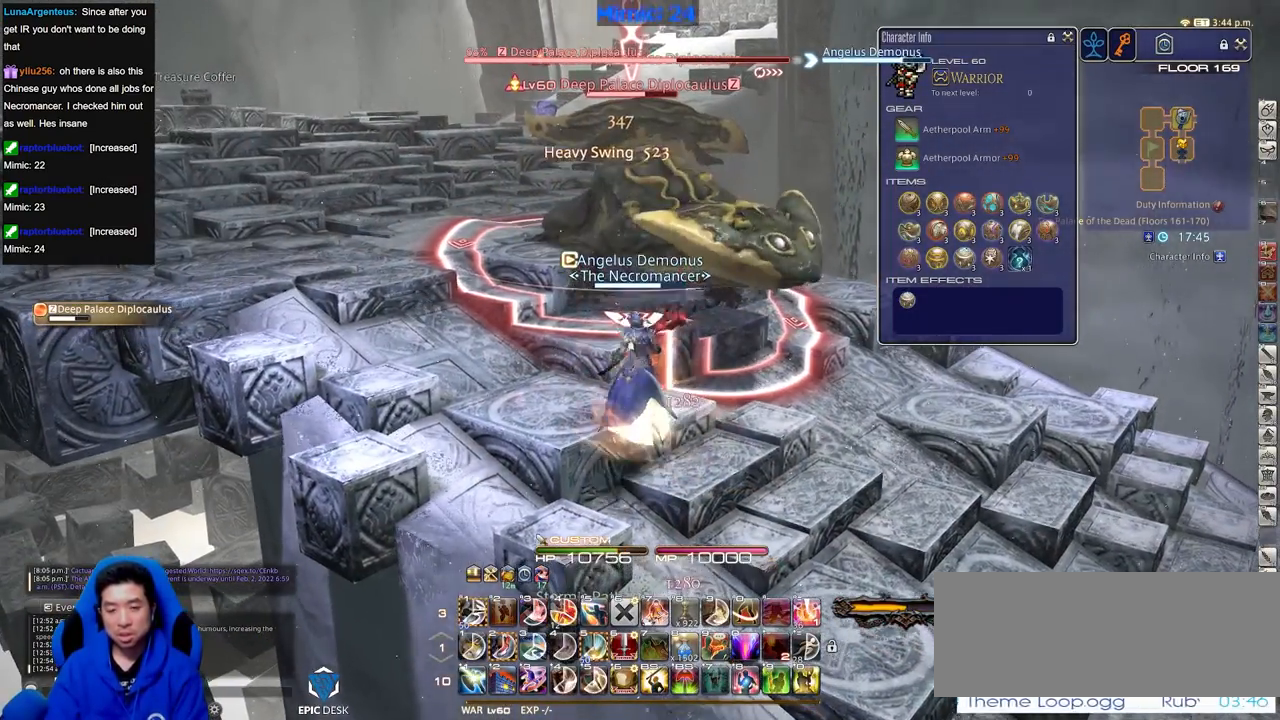
{"keys": [], "events": [[50, "w", "up"]]}
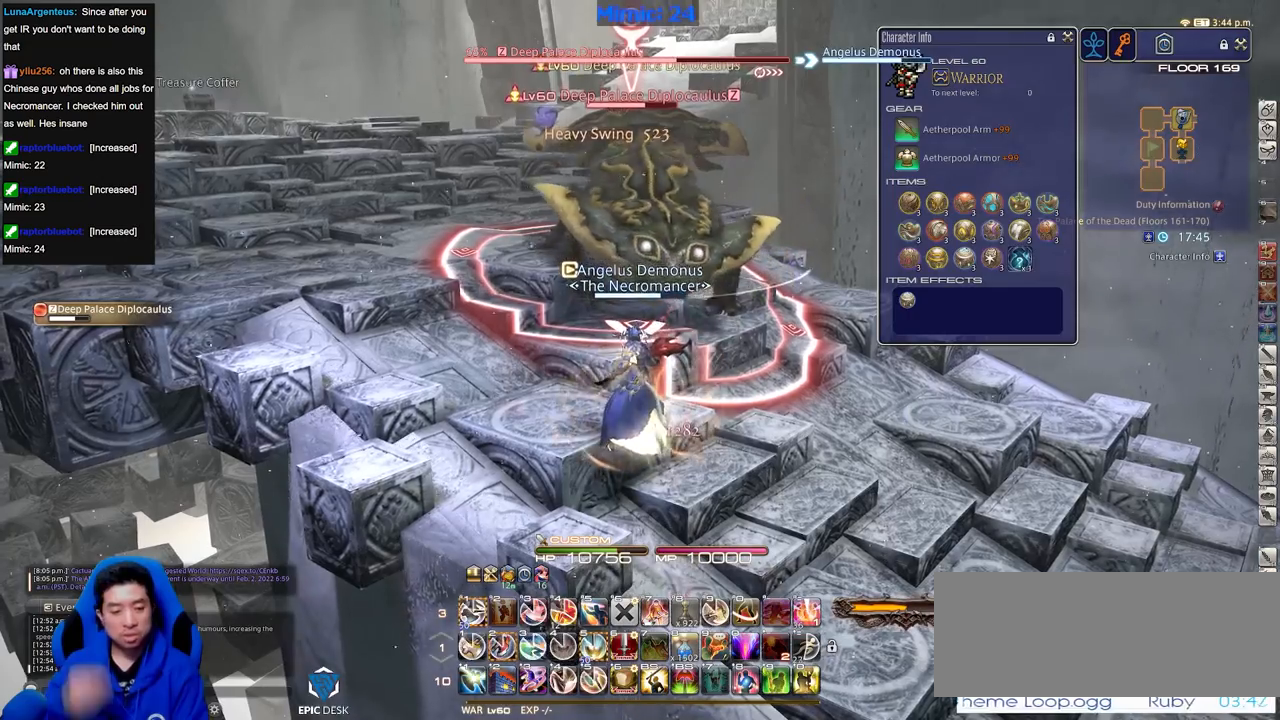
{"keys": [], "events": [[200, "2", "down"], [300, "2", "up"], [333, "2", "down"], [483, "2", "up"]]}
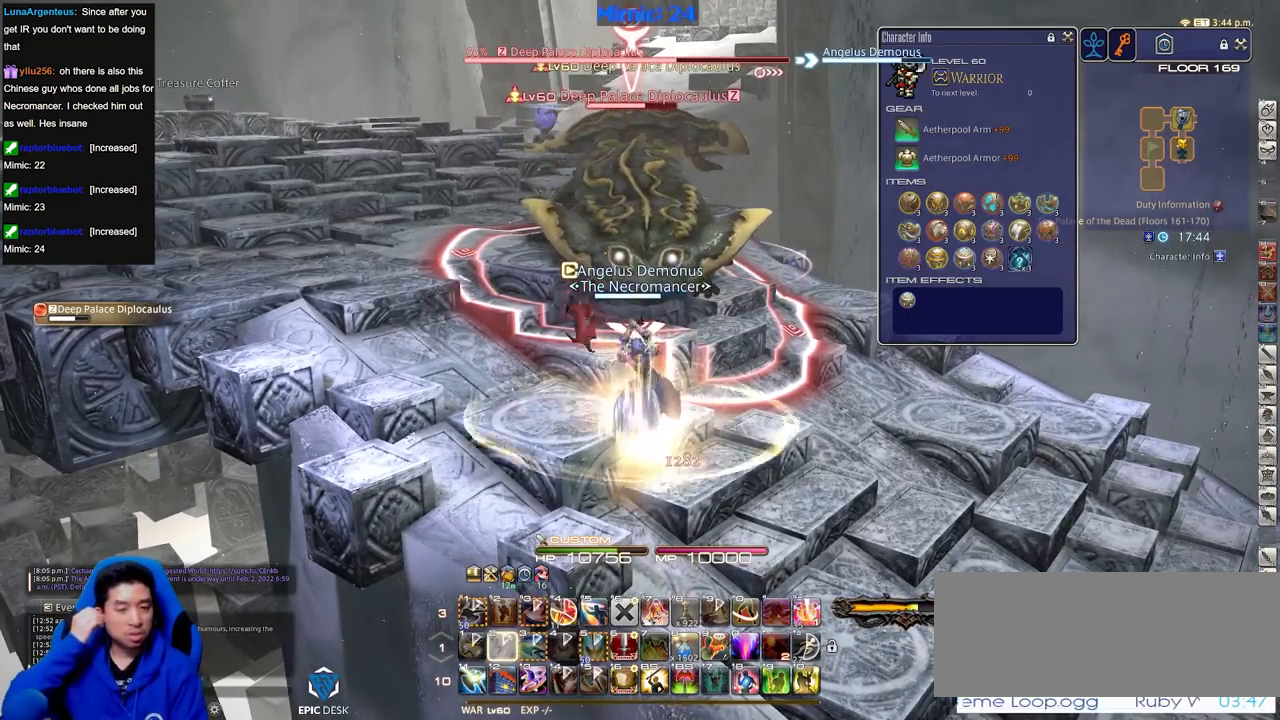
{"keys": [], "events": []}
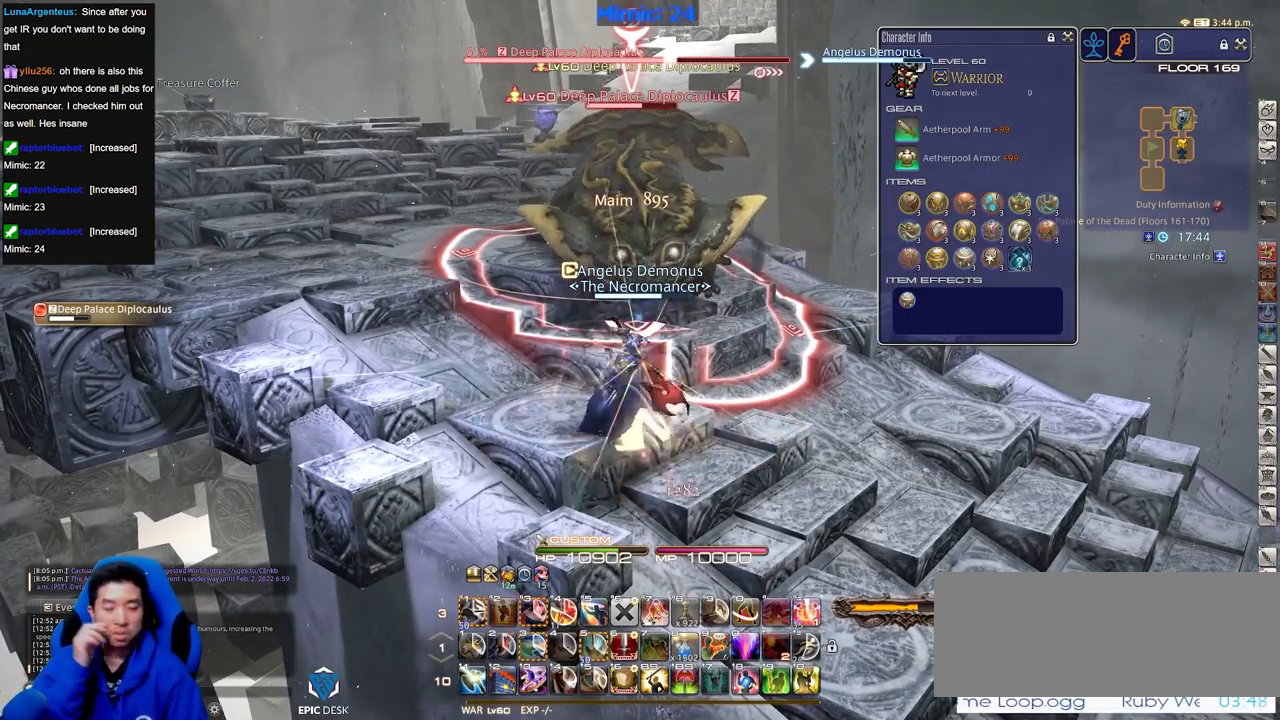
{"keys": [], "events": []}
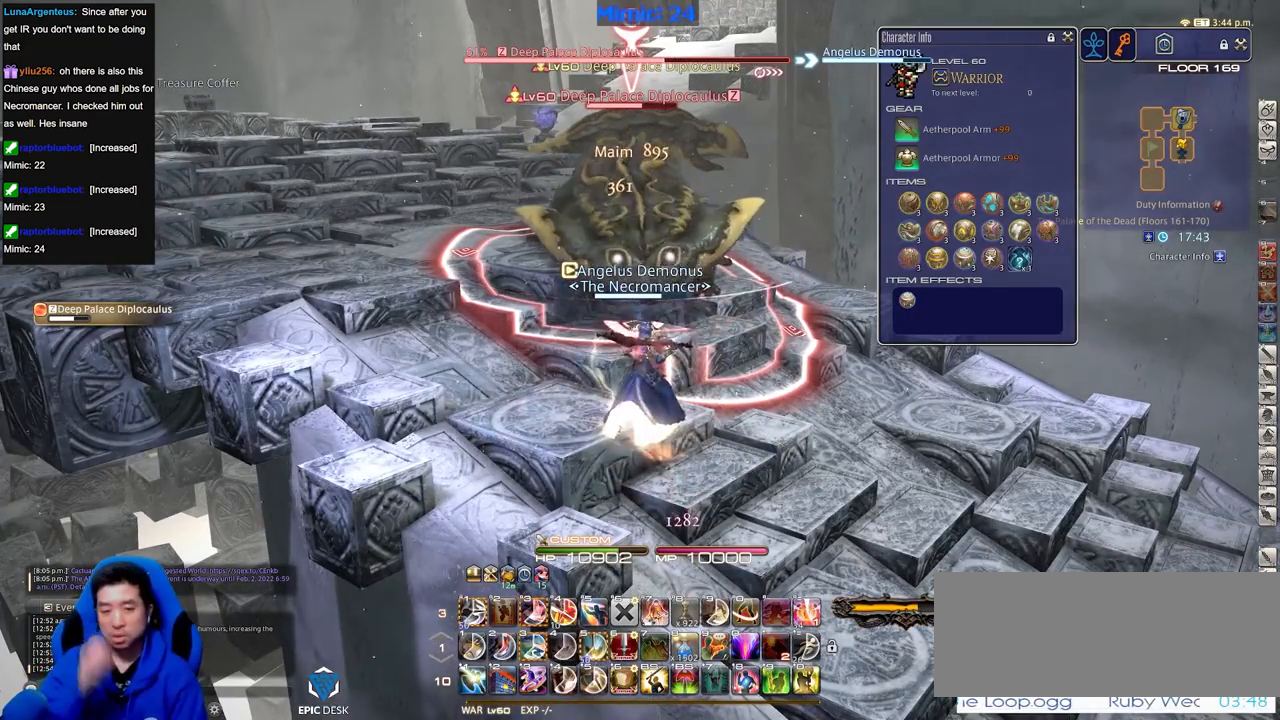
{"keys": [], "events": []}
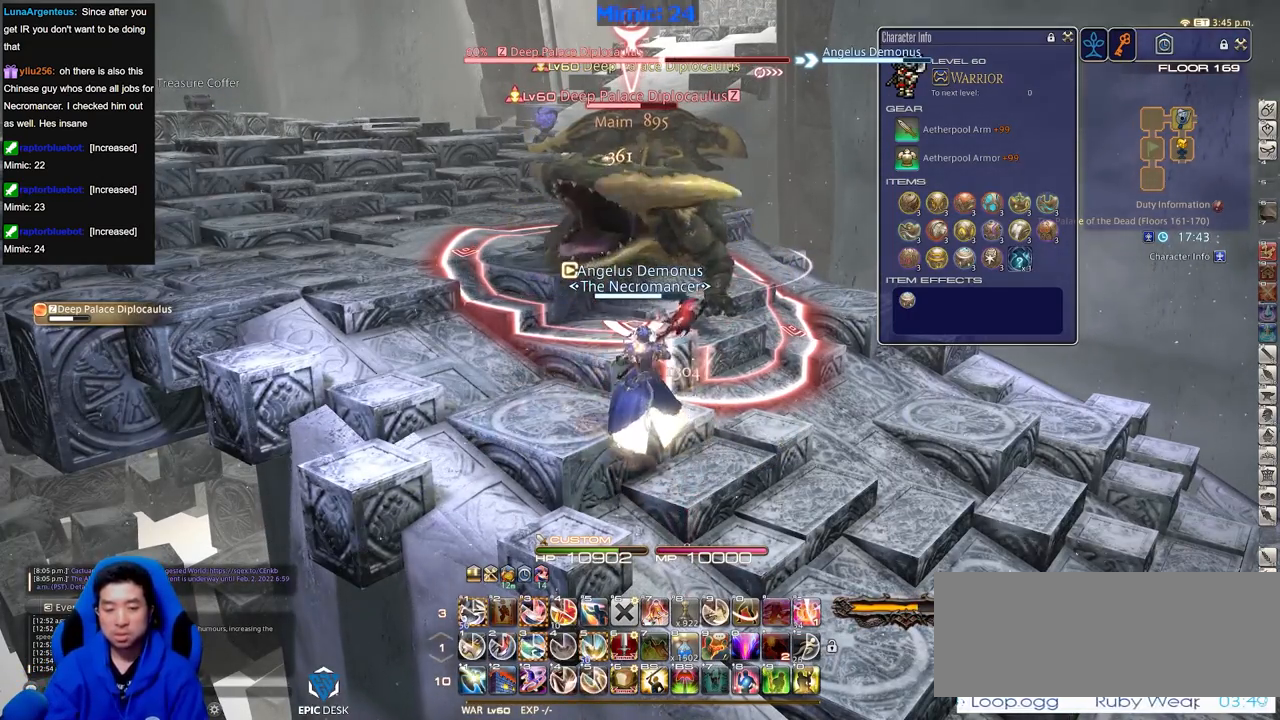
{"keys": [], "events": [[166, "alt_r", "down"], [266, "3", "down"], [350, "3", "up"], [500, "alt_r", "up"]]}
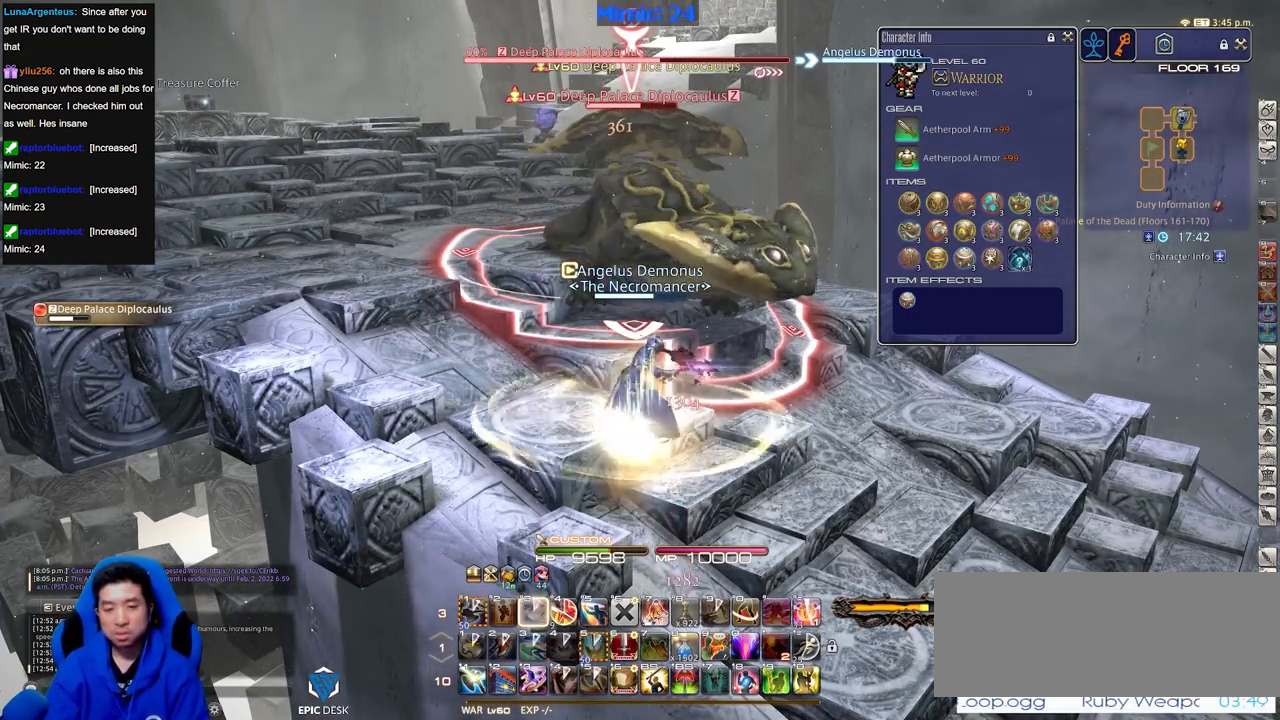
{"keys": [], "events": []}
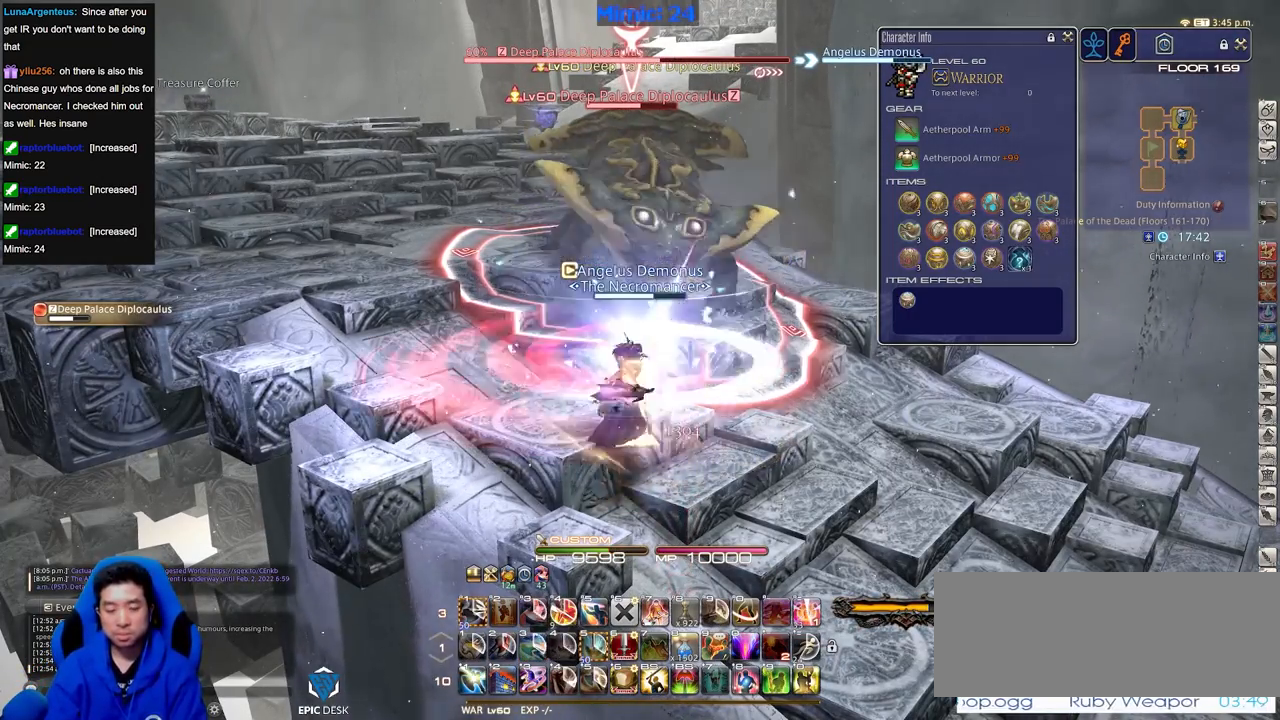
{"keys": [], "events": []}
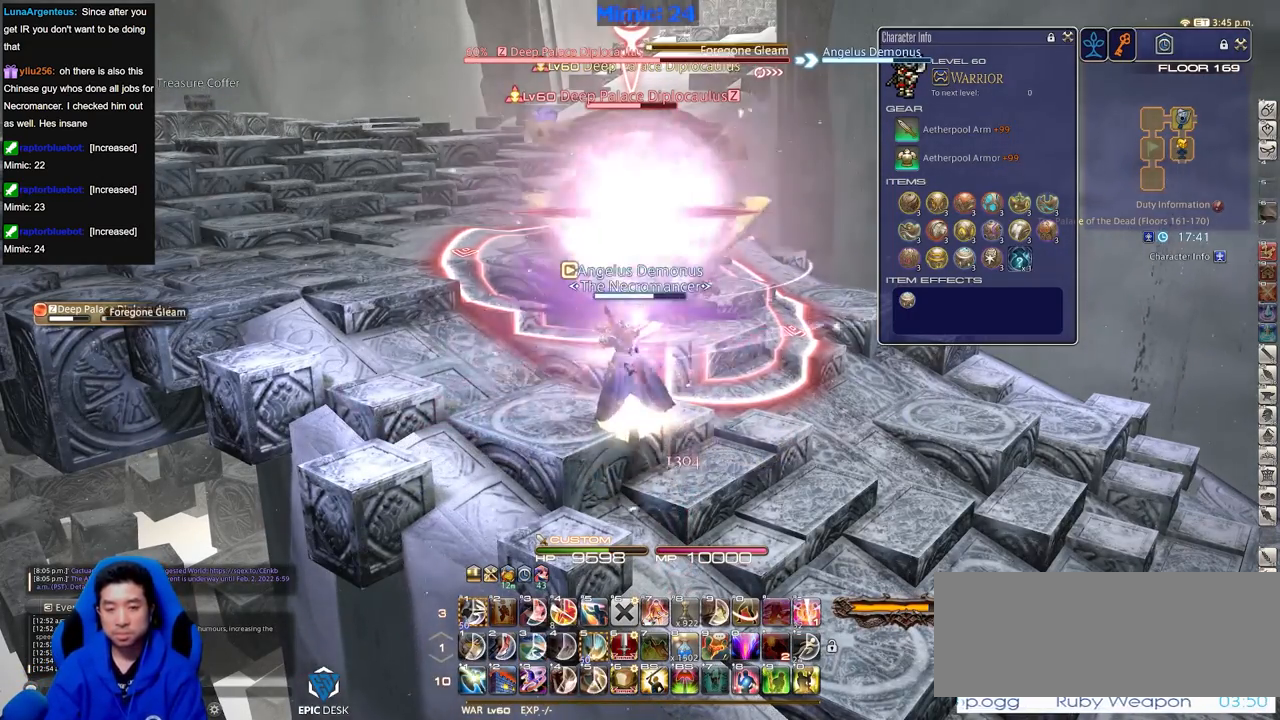
{"keys": ["1", "shift_r"], "events": [[284, "shift_r", "down"], [367, "1", "down"]]}
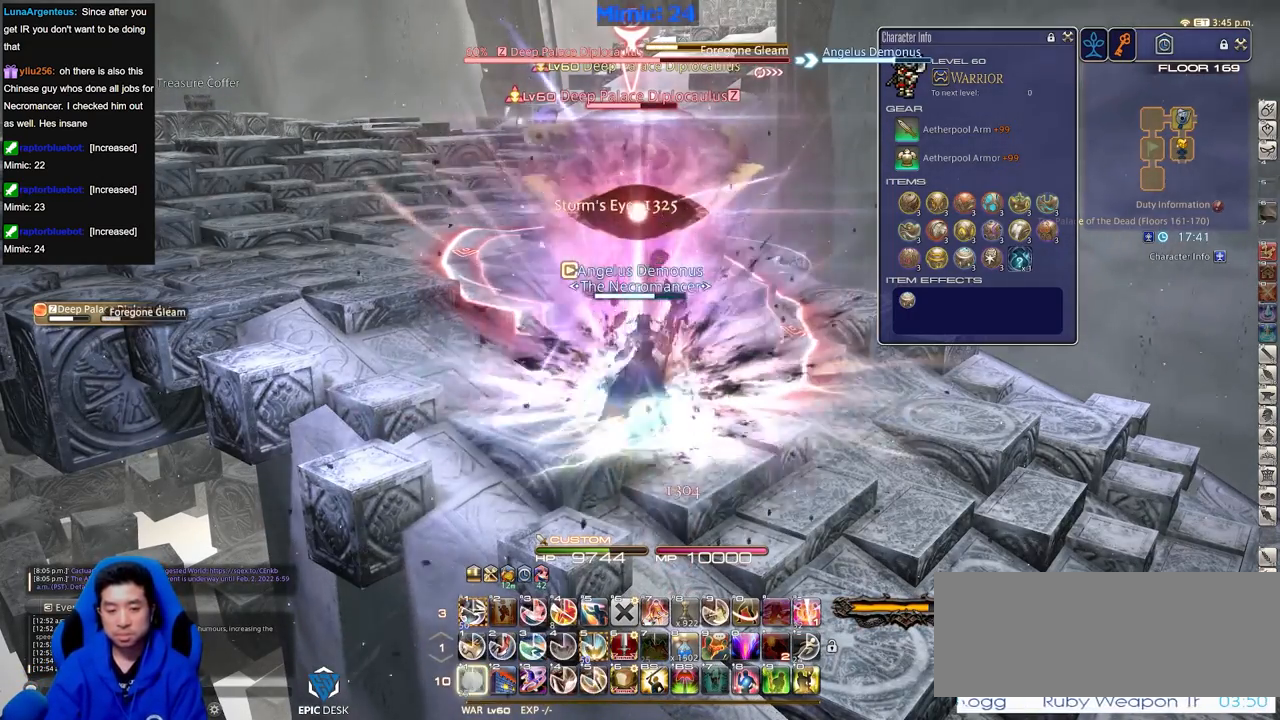
{"keys": [], "events": [[17, "1", "up"], [17, "shift_r", "up"], [300, "alt_r", "down"], [350, "1", "down"], [484, "1", "up"], [484, "alt_r", "up"]]}
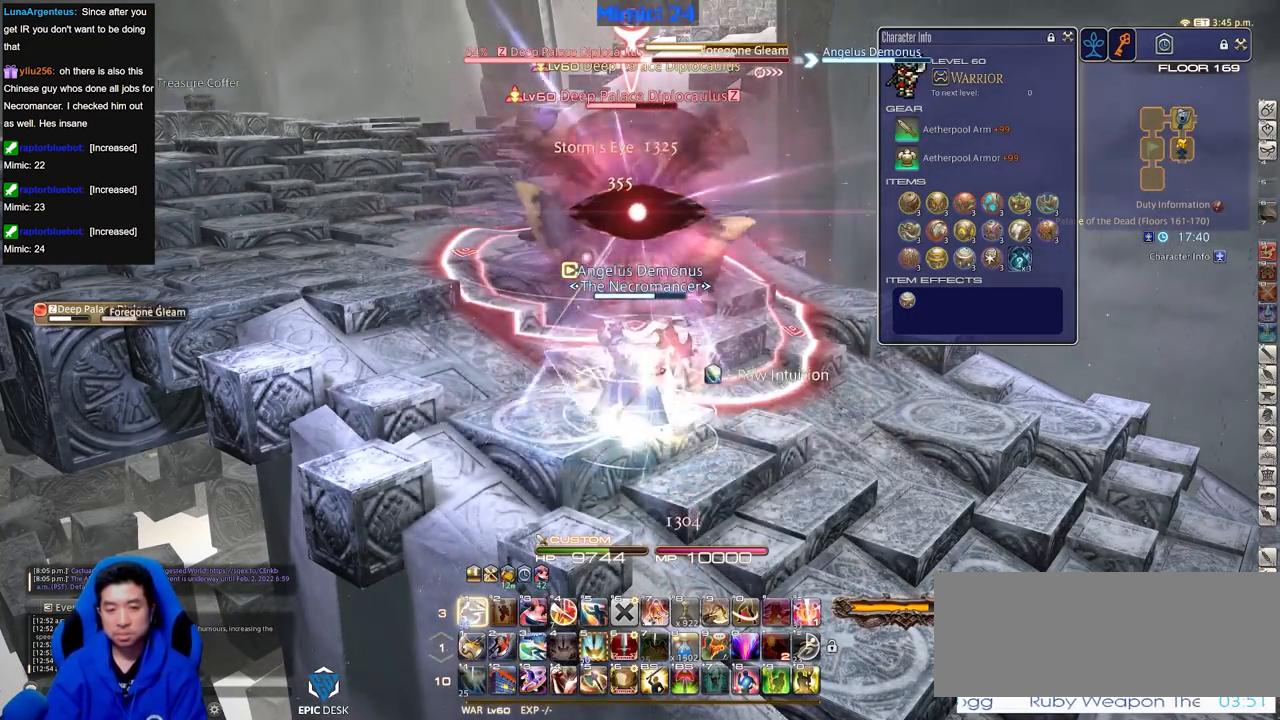
{"keys": ["d", "s"], "events": [[34, "p", "down"], [84, "d", "down"], [401, "p", "up"], [501, "s", "down"]]}
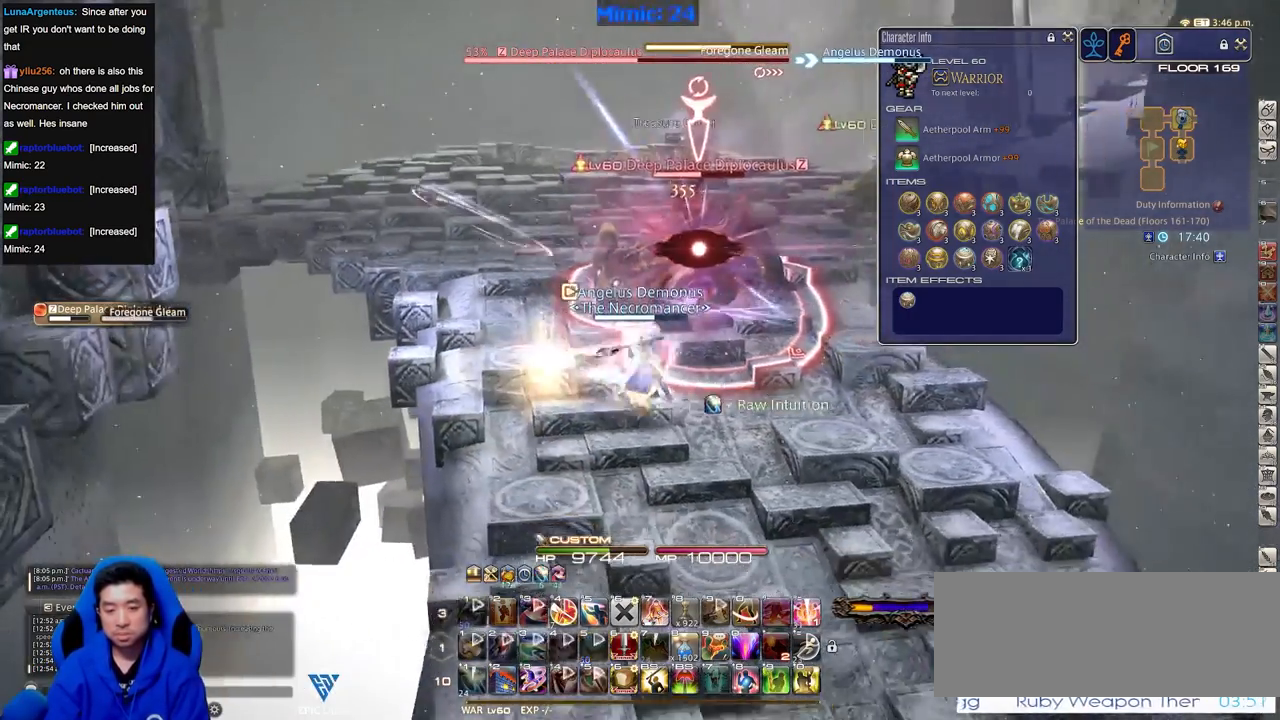
{"keys": ["d"], "events": [[334, "s", "up"]]}
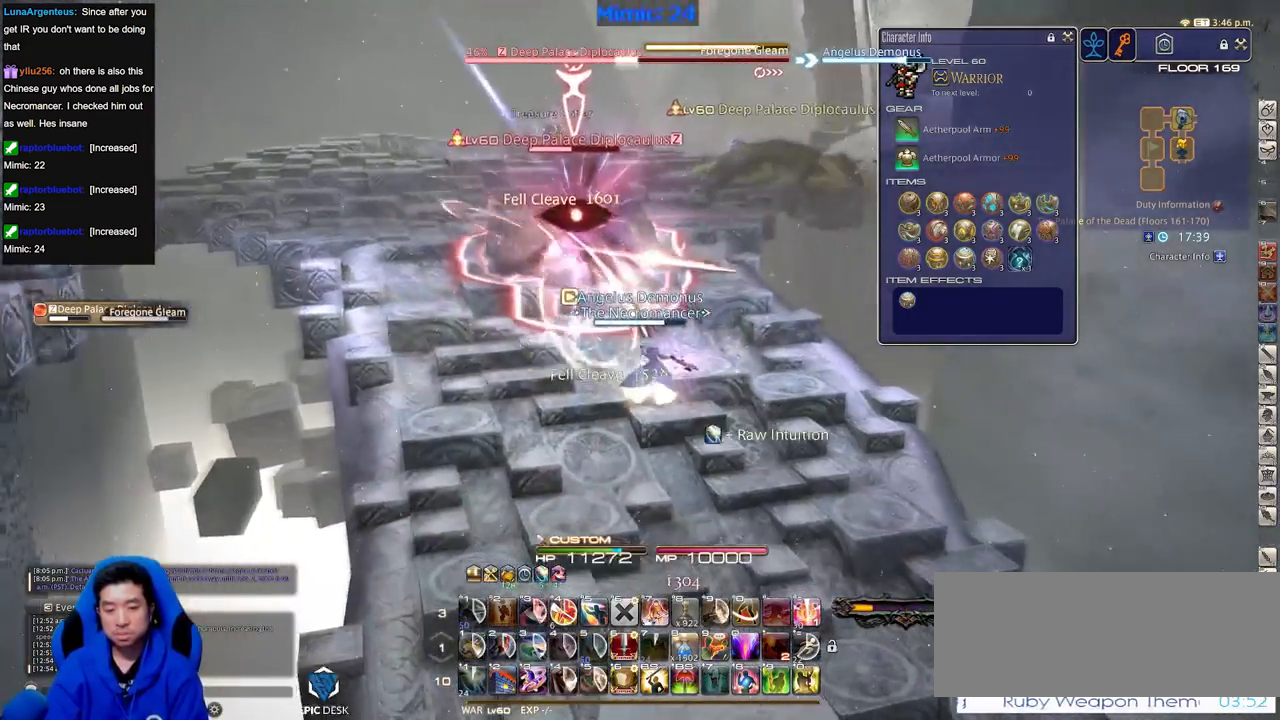
{"keys": ["return"], "events": [[67, "p", "down"], [151, "p", "up"], [351, "d", "up"], [434, "return", "down"]]}
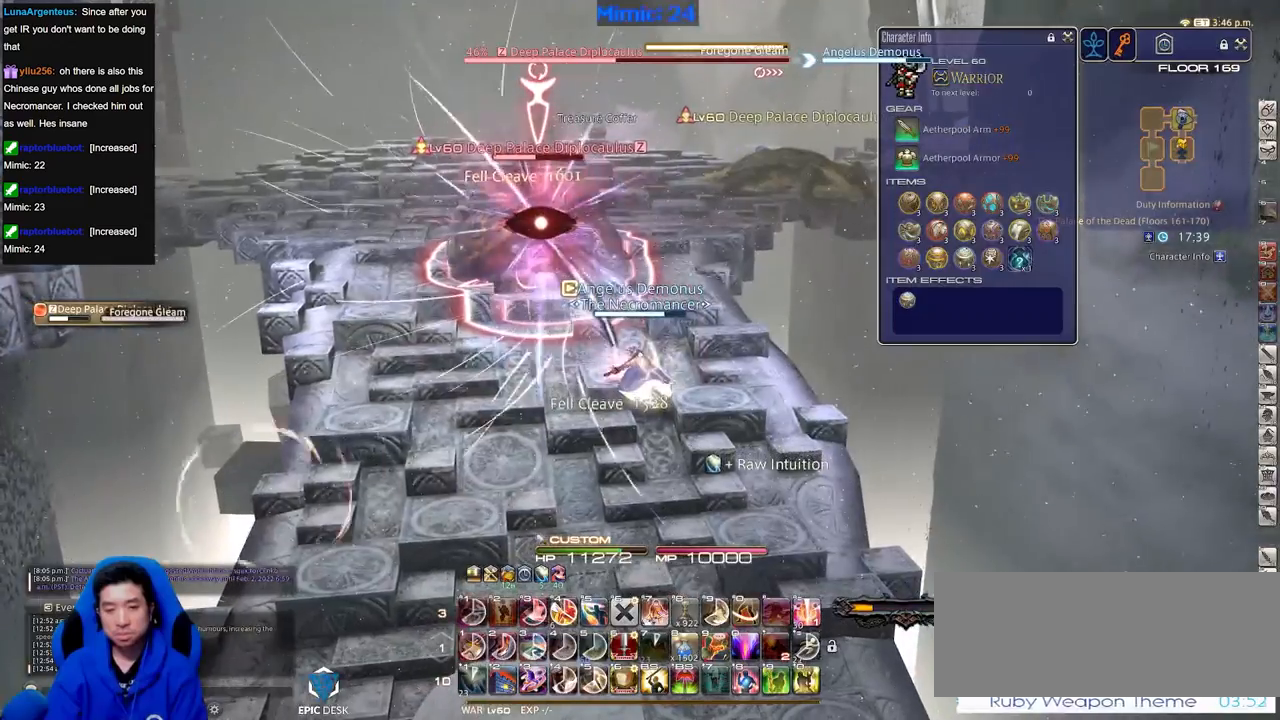
{"keys": ["a", "p", "w"], "events": [[33, "return", "up"], [117, "return", "down"], [267, "return", "up"], [400, "a", "down"], [450, "p", "down"], [500, "w", "down"]]}
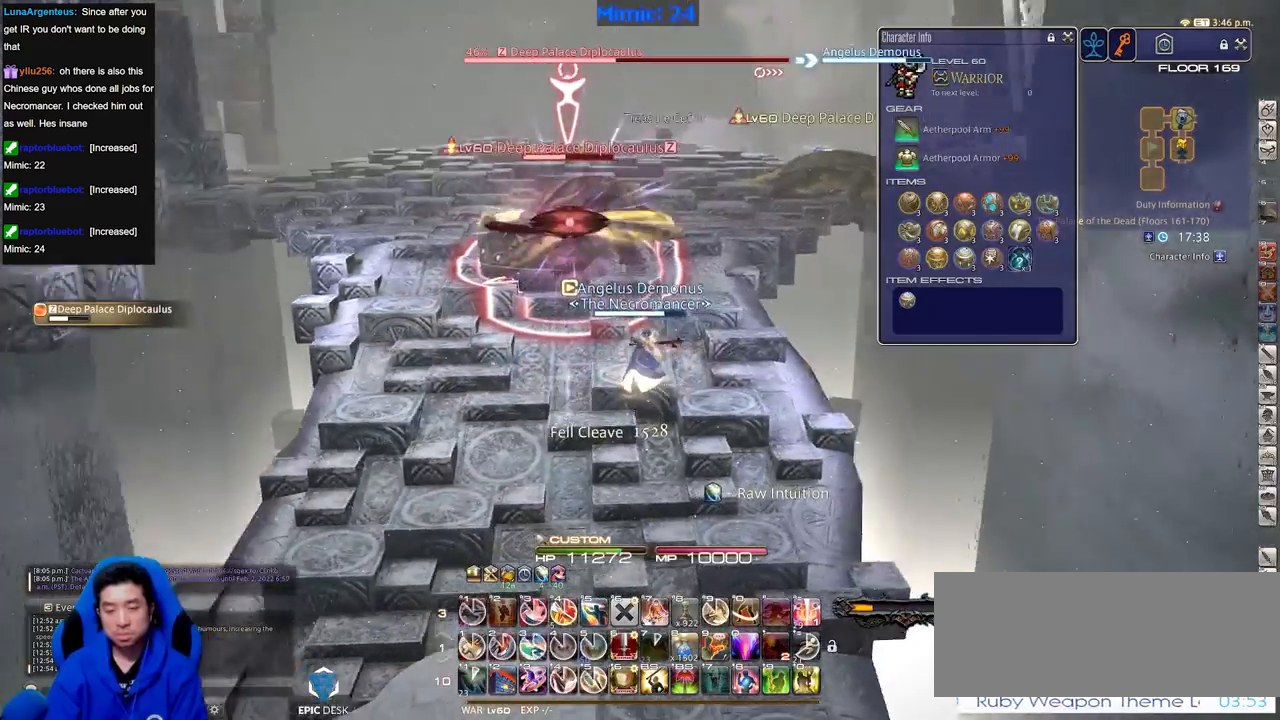
{"keys": ["1", "w"], "events": [[50, "lbracket", "down"], [134, "lbracket", "up"], [234, "a", "up"], [367, "1", "down"], [367, "p", "up"], [417, "1", "up"], [467, "1", "down"]]}
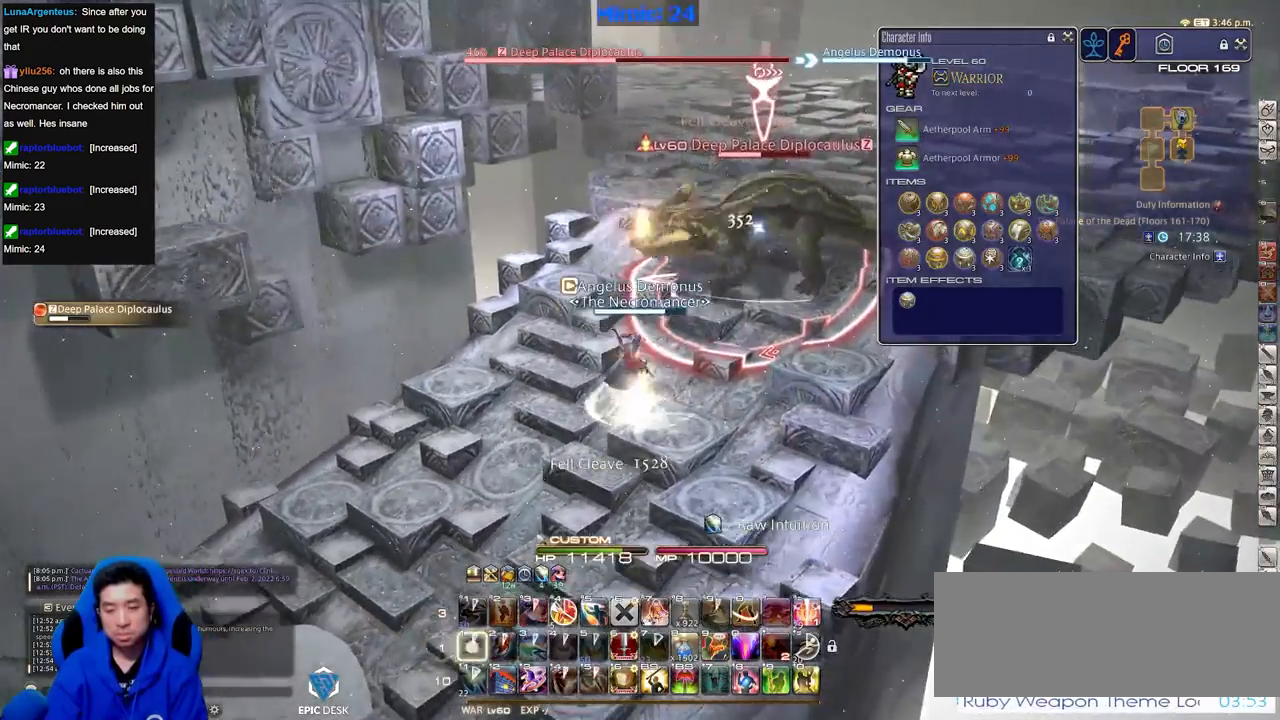
{"keys": ["a", "rbracket", "w"], "events": [[100, "1", "up"], [150, "rbracket", "down"], [250, "a", "down"]]}
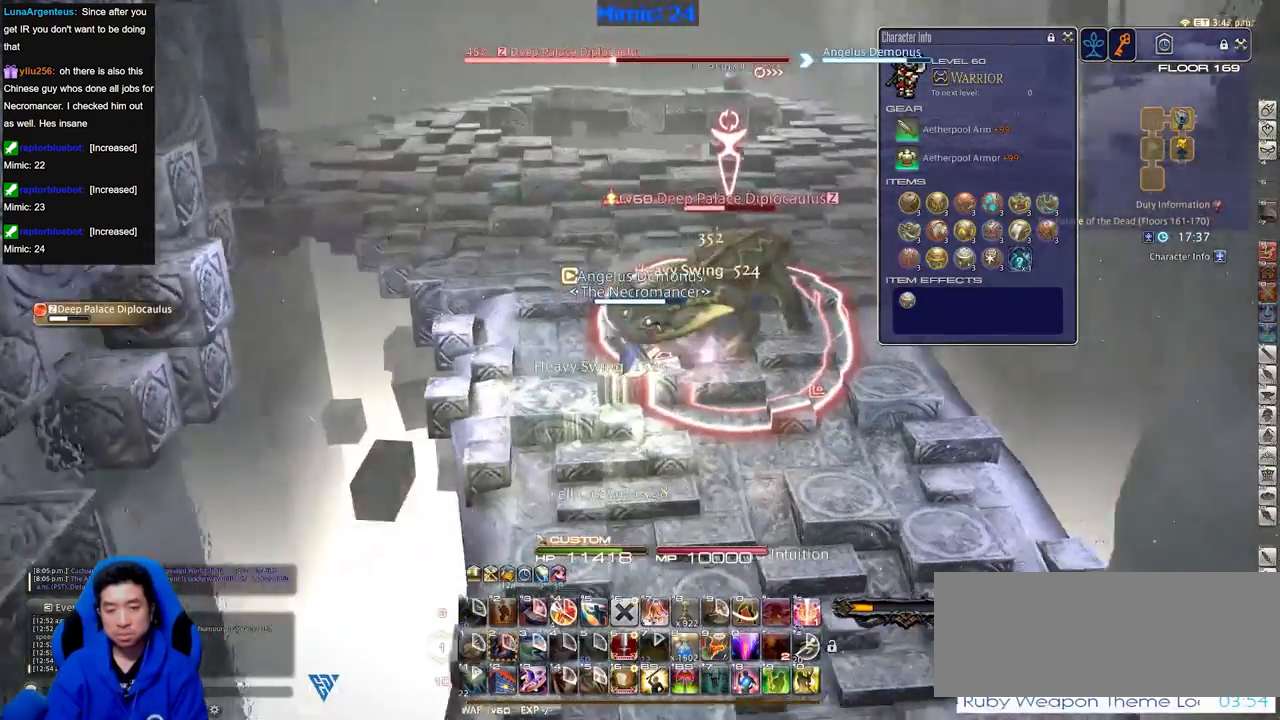
{"keys": [], "events": [[34, "w", "up"], [84, "a", "up"], [117, "d", "down"], [267, "d", "up"], [267, "rbracket", "up"]]}